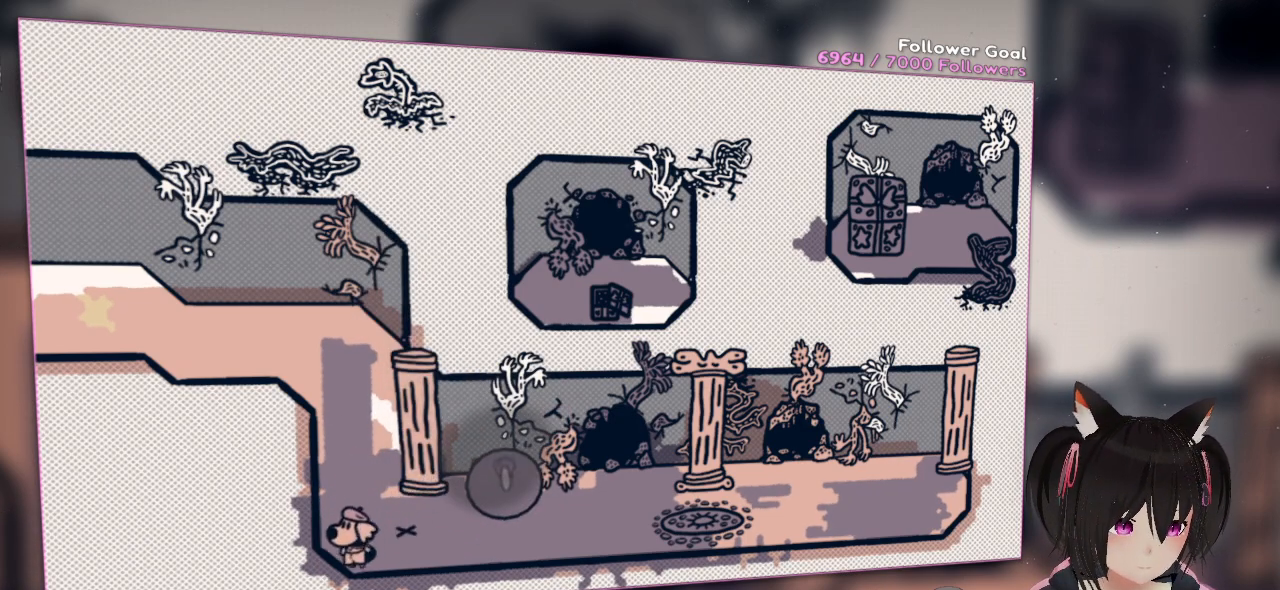
Gameplay with a controller (Nintendo layout); each line is a JSON object with the inputs held at the frame after it. "events" lists button and stick changes between this image and that frame as [ms after this image, input, new state], when the widget could be followed in between. Not read: R1.
{"buttons": [], "left_stick": "center", "right_stick": "center", "events": [[117, "R2", "up"], [283, "left_stick", "center"]]}
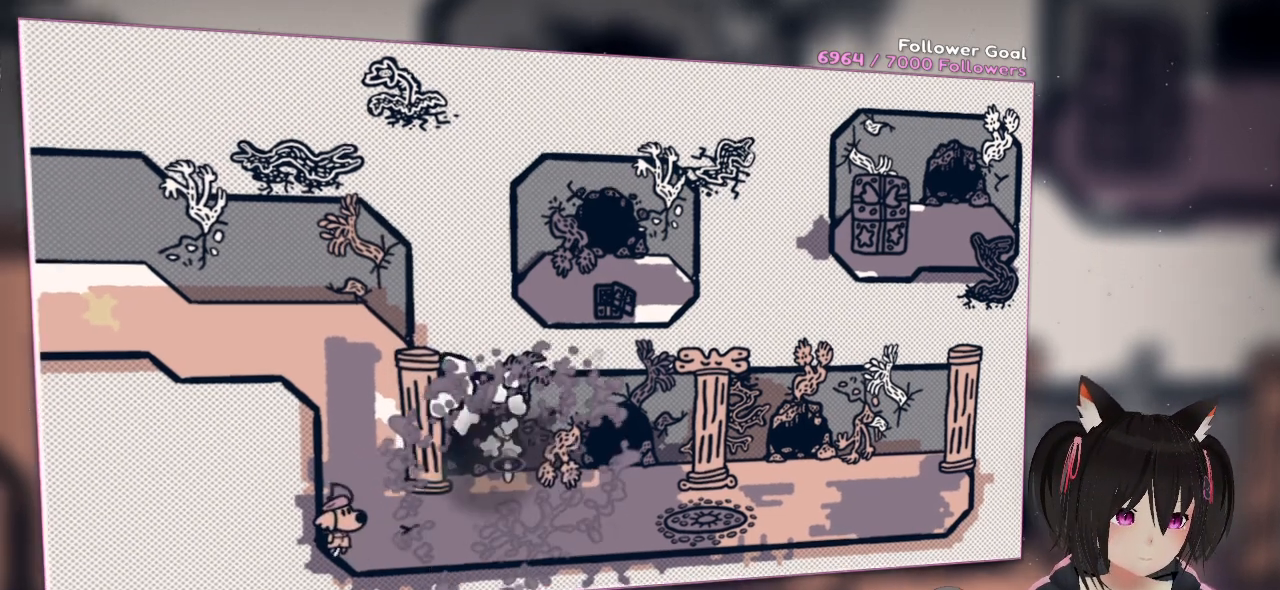
{"buttons": [], "left_stick": "right", "right_stick": "center", "events": [[333, "left_stick", "right"]]}
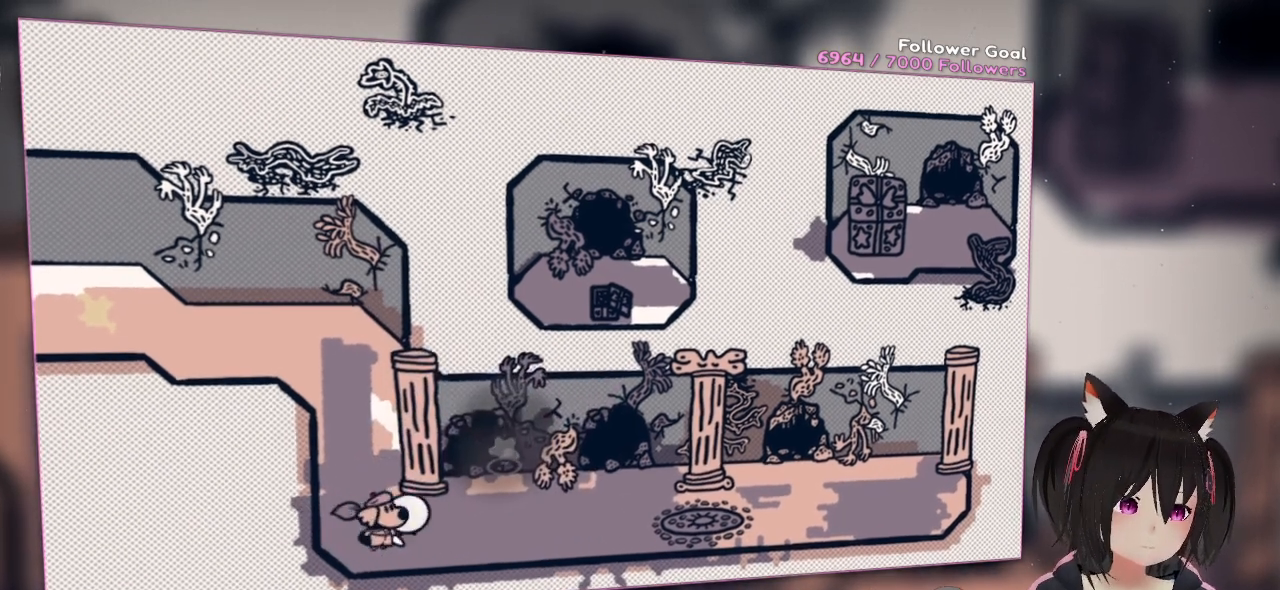
{"buttons": [], "left_stick": "up-right", "right_stick": "center", "events": [[100, "left_stick", "up-right"]]}
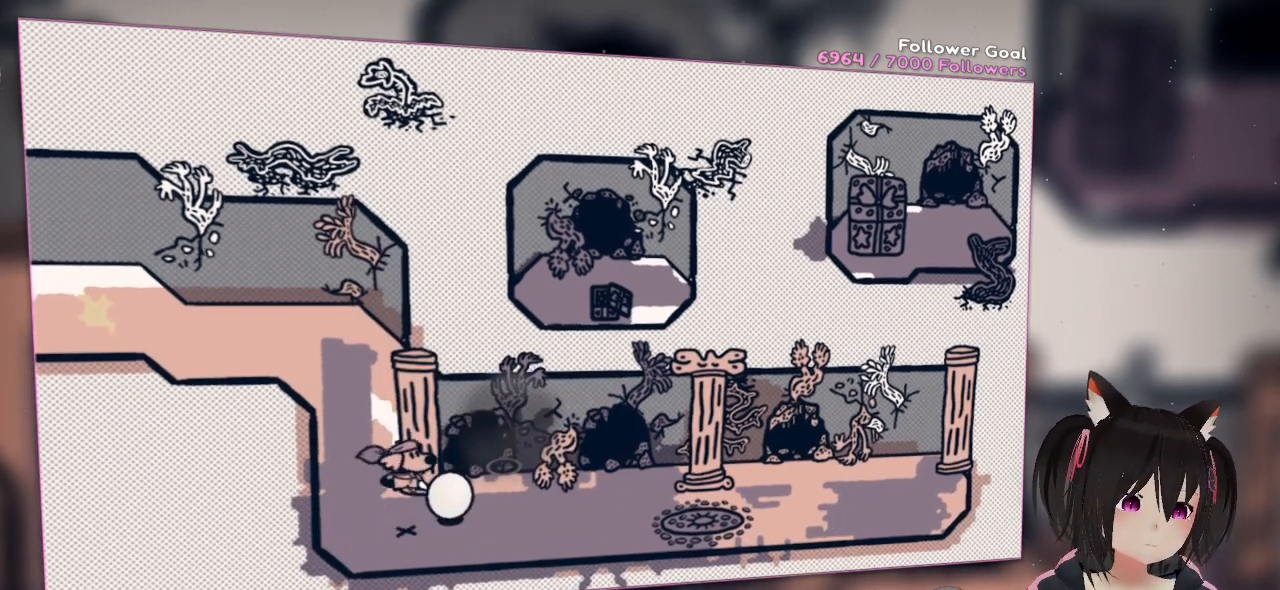
{"buttons": [], "left_stick": "up-right", "right_stick": "center", "events": [[133, "left_stick", "right"], [333, "left_stick", "up-right"]]}
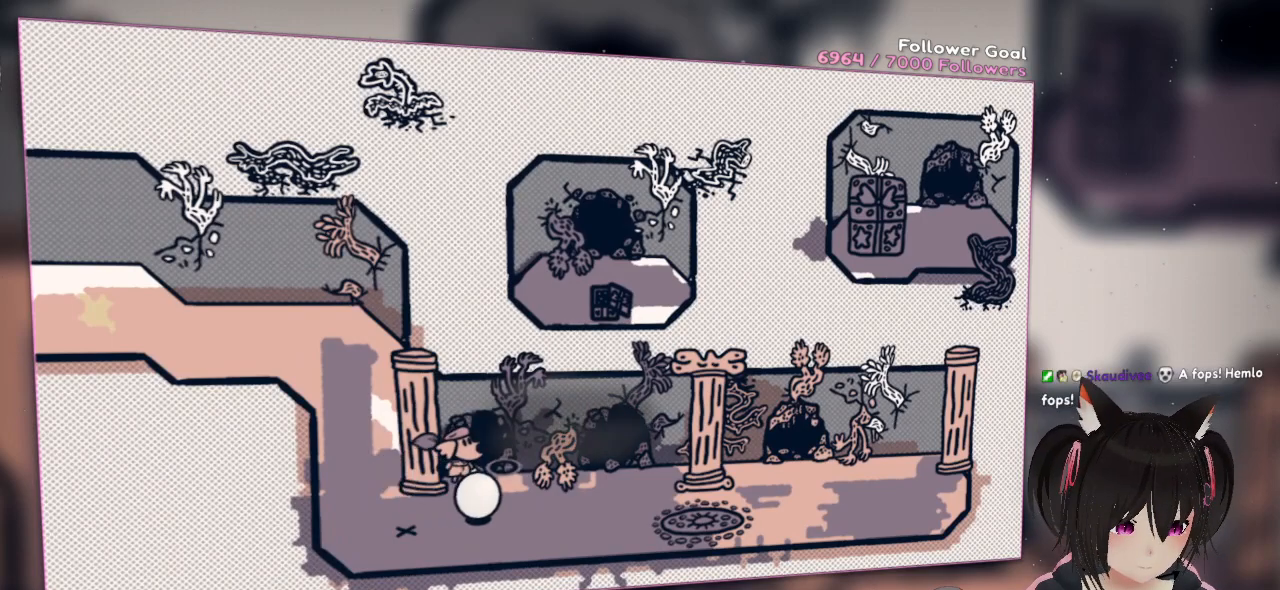
{"buttons": [], "left_stick": "center", "right_stick": "center", "events": [[400, "left_stick", "center"]]}